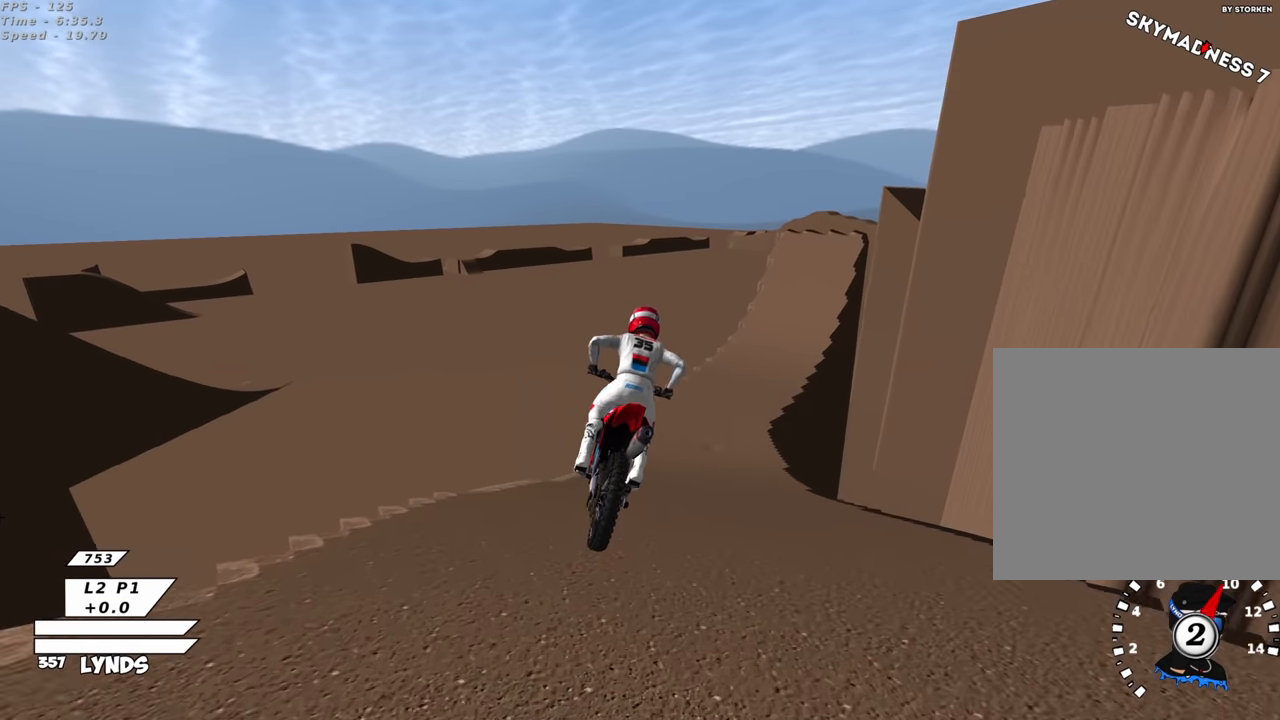
Gameplay with a controller (PlayStation layout); each line is a JSON object with the inputs held at the frame after it. "events" lists button and stick changes between this image and that frame as [ms after this image, input, new state], when the widget could be followed in between.
{"buttons": ["R2"], "left_stick": "up-right", "right_stick": "center", "events": [[283, "left_stick", "up-right"]]}
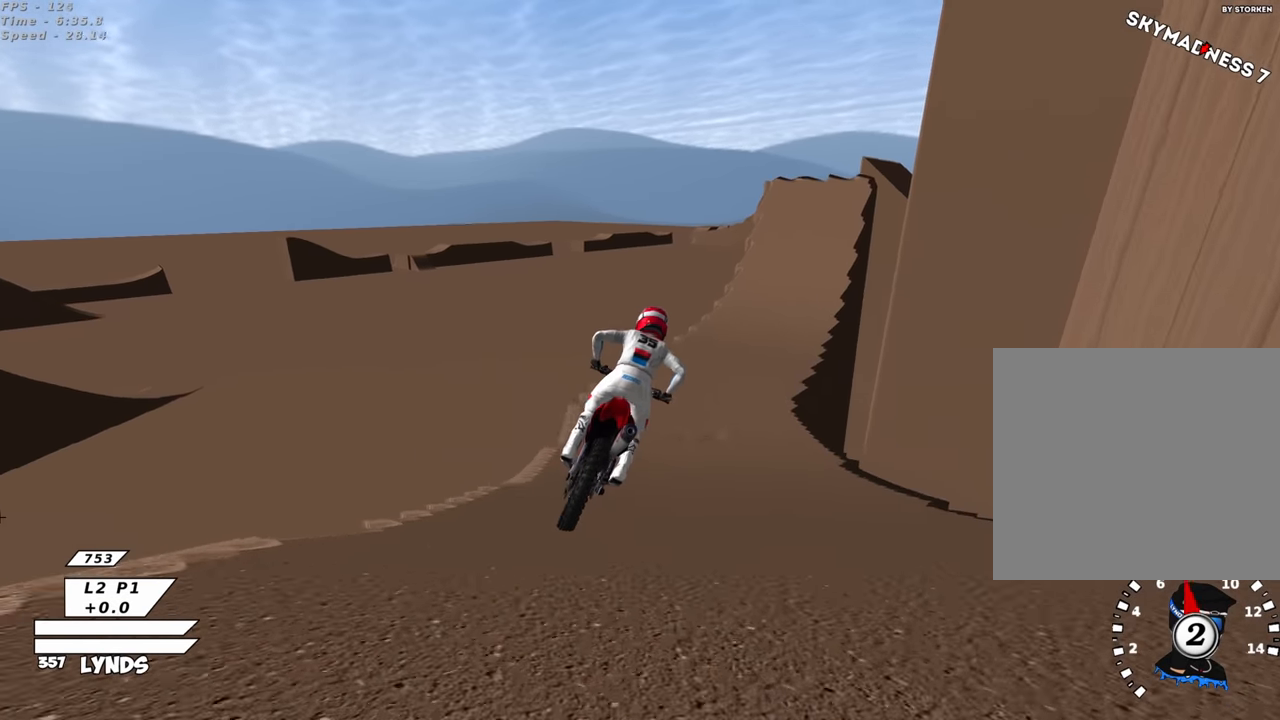
{"buttons": ["R2"], "left_stick": "center", "right_stick": "center", "events": [[67, "left_stick", "center"], [183, "TRIANGLE", "down"], [317, "TRIANGLE", "up"]]}
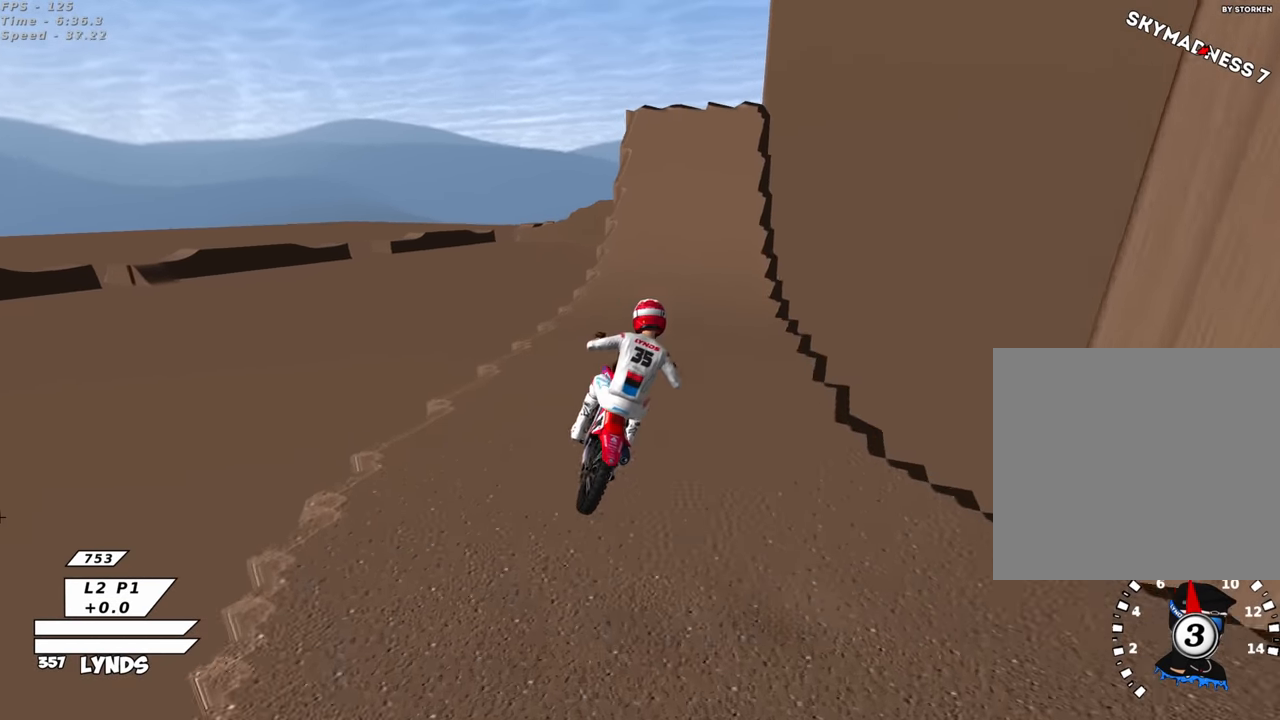
{"buttons": ["R2"], "left_stick": "center", "right_stick": "center", "events": [[50, "left_stick", "down-left"], [200, "left_stick", "center"]]}
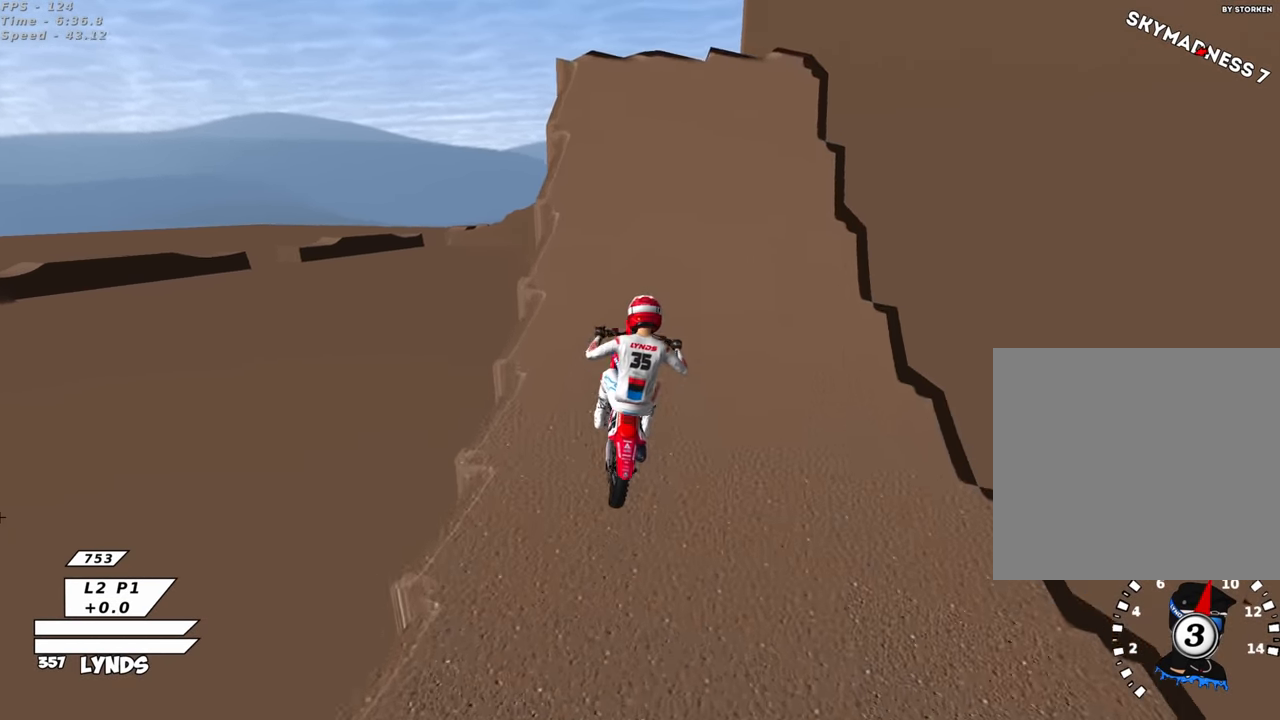
{"buttons": [], "left_stick": "right", "right_stick": "center", "events": [[67, "R2", "up"], [250, "left_stick", "right"], [283, "R2", "down"], [283, "right_stick", "down"], [433, "R2", "up"], [467, "right_stick", "center"]]}
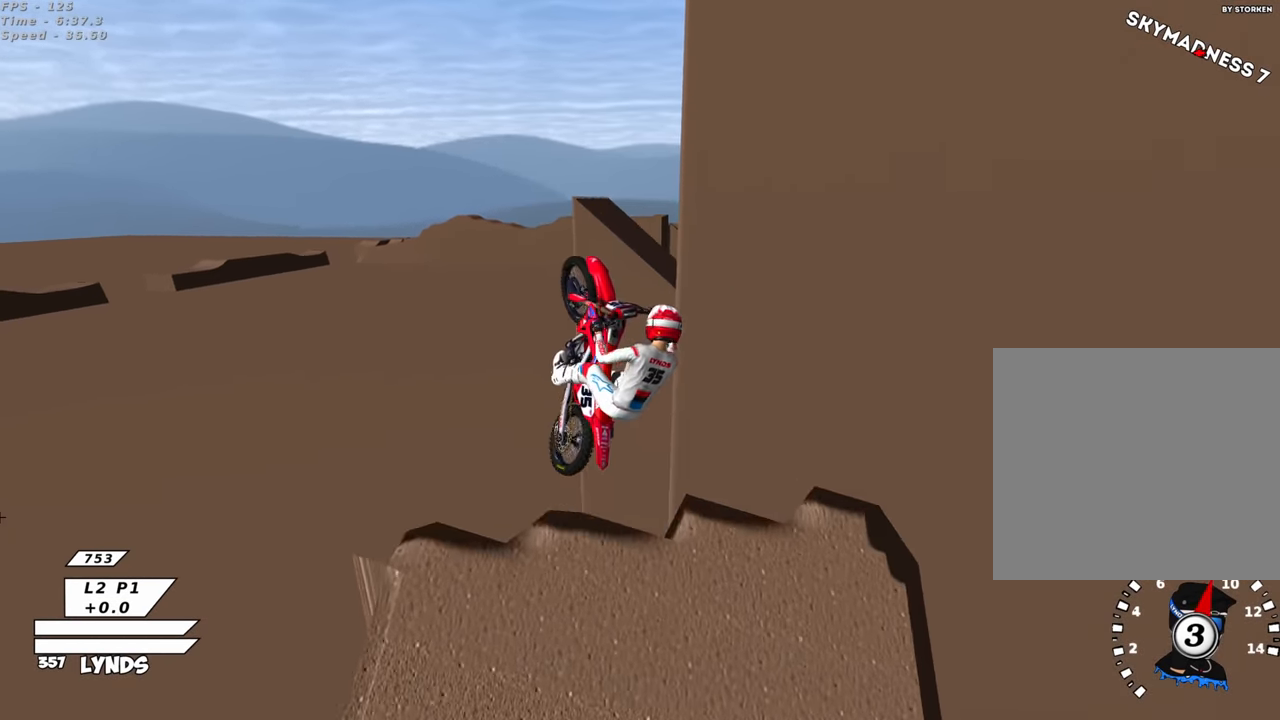
{"buttons": [], "left_stick": "center", "right_stick": "down-left", "events": [[50, "left_stick", "center"], [500, "right_stick", "down-left"]]}
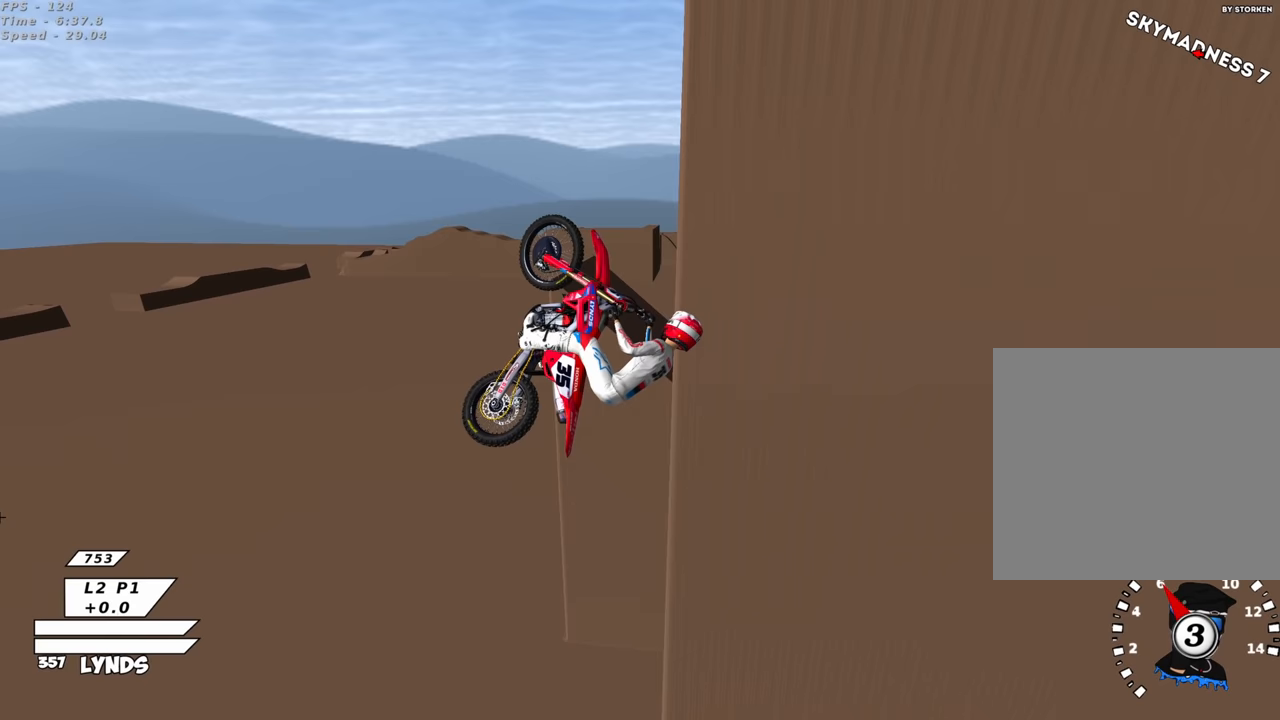
{"buttons": [], "left_stick": "up", "right_stick": "left", "events": [[50, "left_stick", "left"], [133, "left_stick", "center"], [150, "TRIANGLE", "down"], [217, "TRIANGLE", "up"], [333, "right_stick", "left"], [367, "TRIANGLE", "down"], [400, "left_stick", "up"], [450, "TRIANGLE", "up"]]}
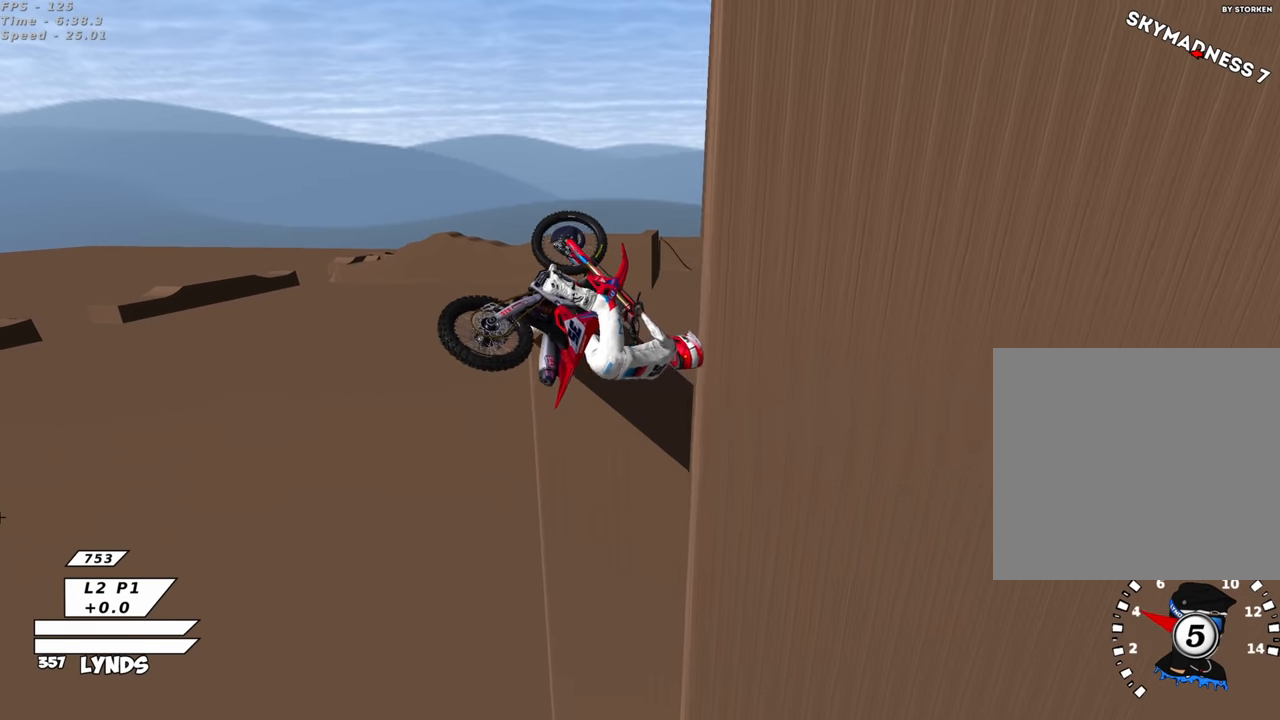
{"buttons": ["R3"], "left_stick": "up-left", "right_stick": "up-left", "events": [[50, "TRIANGLE", "down"], [83, "right_stick", "up-left"], [150, "left_stick", "up-left"], [183, "R2", "down"], [183, "TRIANGLE", "up"], [267, "TRIANGLE", "down"], [350, "R3", "down"], [400, "TRIANGLE", "up"], [450, "R2", "up"]]}
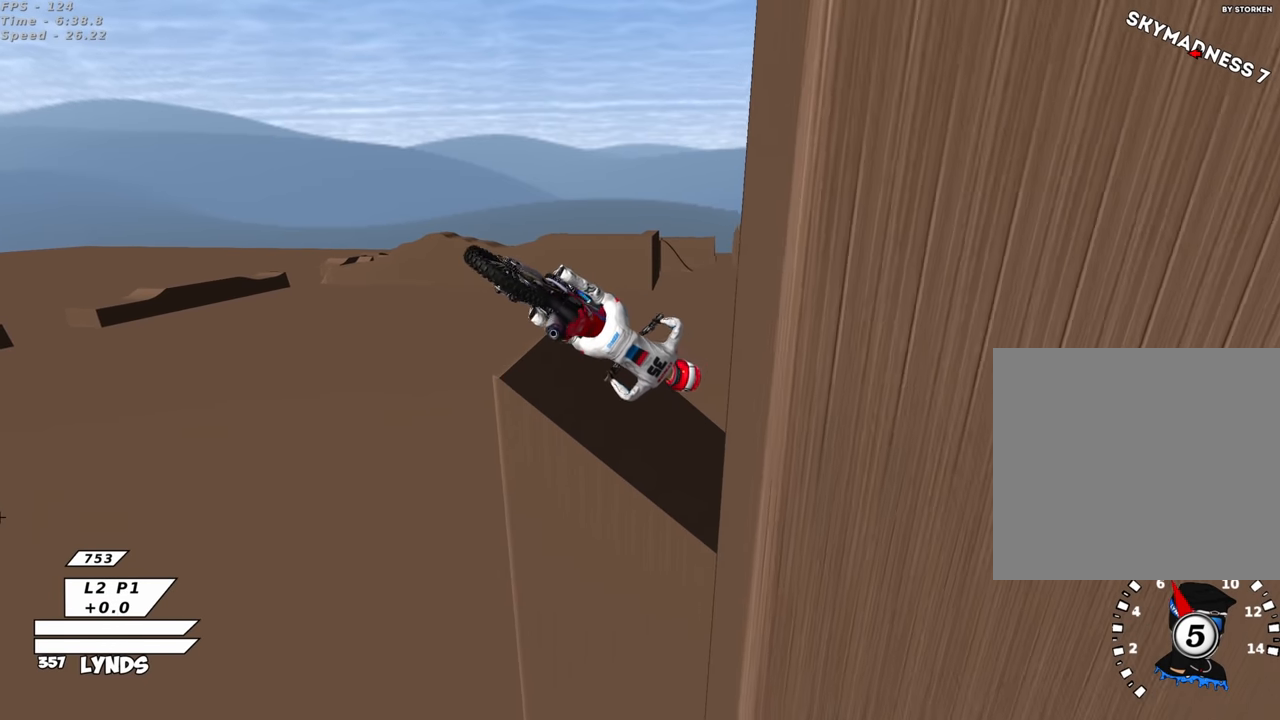
{"buttons": [], "left_stick": "up-right", "right_stick": "up-left", "events": [[183, "R2", "down"], [217, "left_stick", "up-right"], [233, "R3", "up"], [283, "right_stick", "center"], [333, "R2", "up"], [433, "right_stick", "up-left"]]}
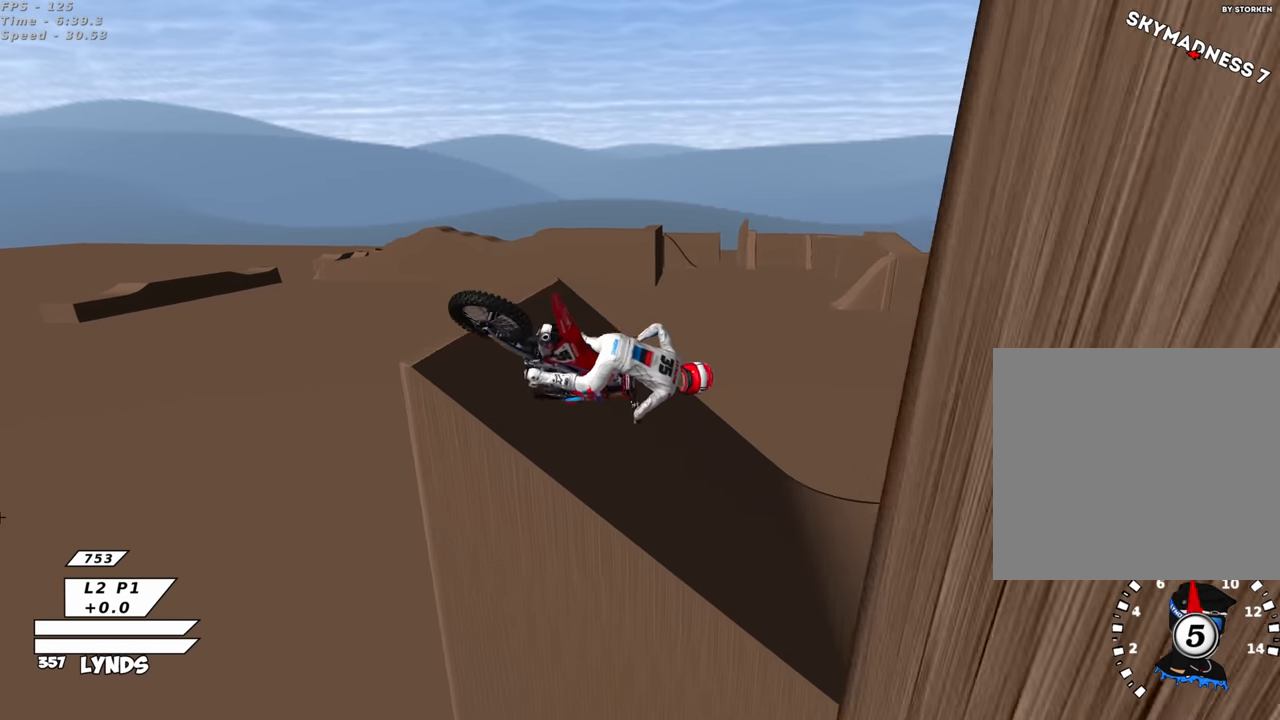
{"buttons": ["L1", "R3"], "left_stick": "up-left", "right_stick": "up-left", "events": [[50, "left_stick", "up"], [150, "SQUARE", "down"], [250, "SQUARE", "up"], [300, "R3", "down"], [467, "L1", "down"], [500, "left_stick", "up-left"]]}
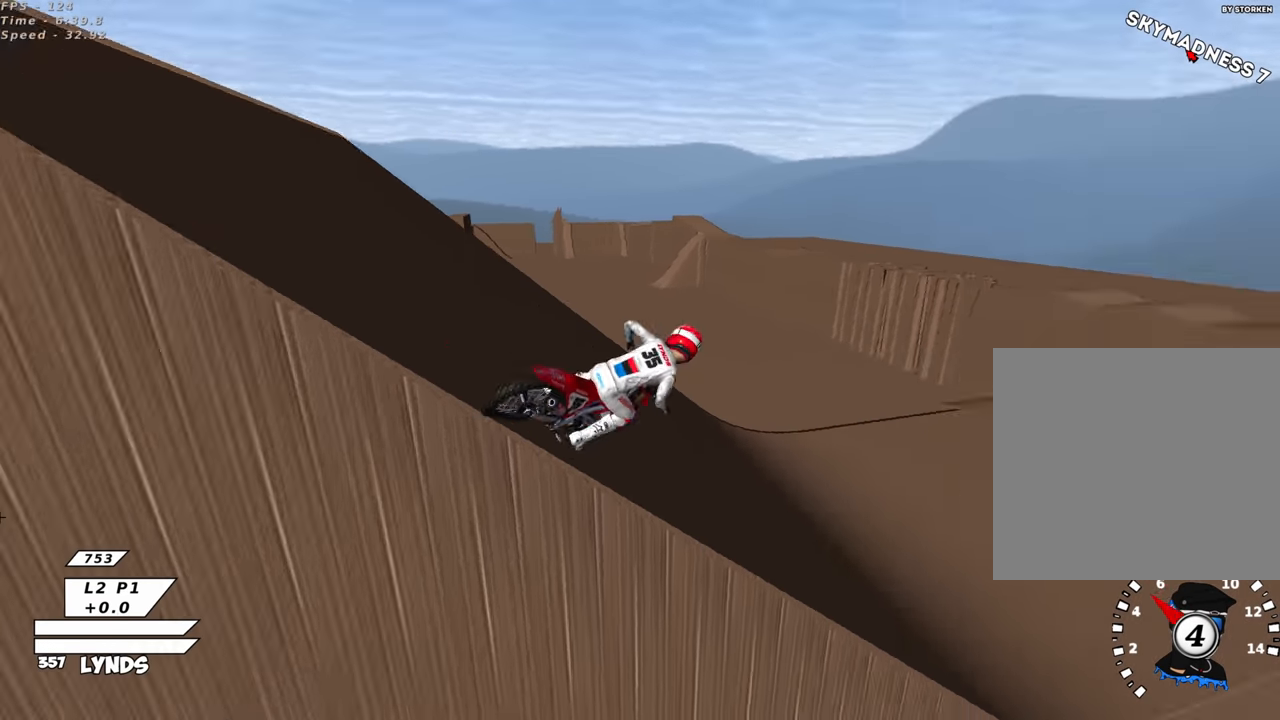
{"buttons": ["R2", "R3"], "left_stick": "up-right", "right_stick": "up-left", "events": [[117, "L1", "up"], [200, "L1", "down"], [233, "left_stick", "center"], [317, "L1", "up"], [367, "R3", "up"], [367, "right_stick", "center"], [400, "R2", "down"], [417, "R3", "down"], [417, "right_stick", "up-left"], [467, "left_stick", "up-right"]]}
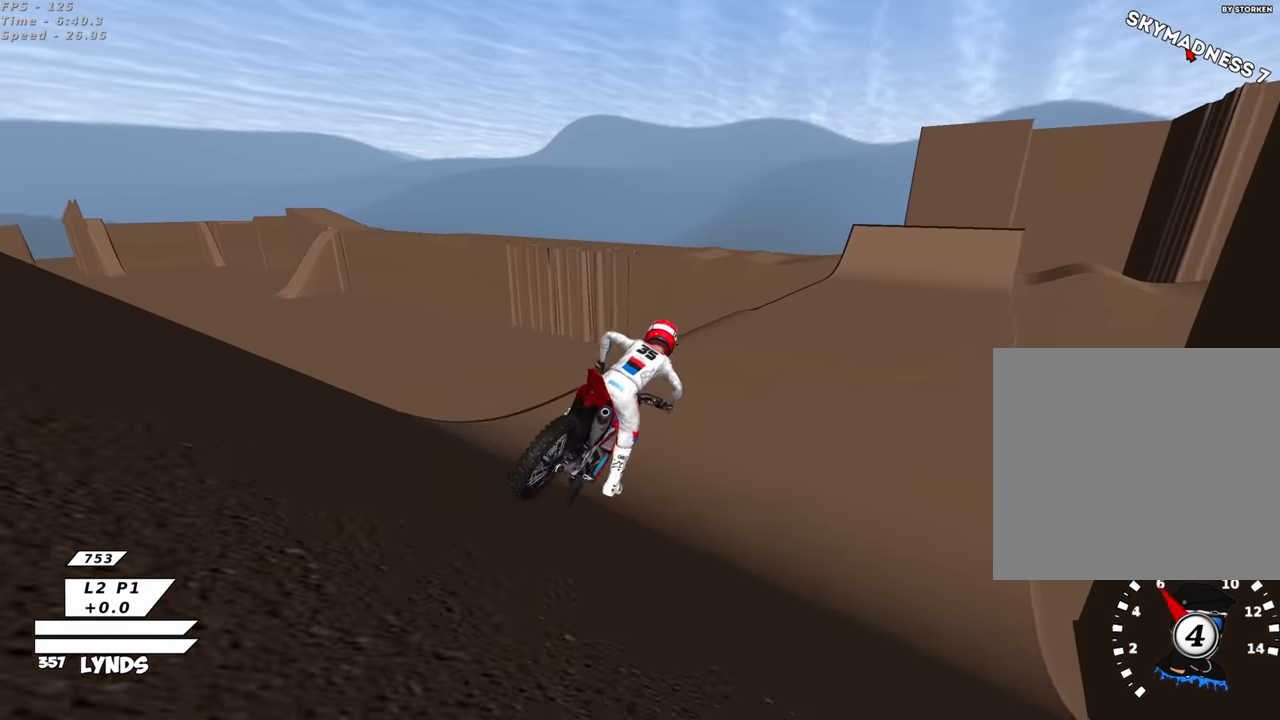
{"buttons": ["R2", "R3"], "left_stick": "down-left", "right_stick": "up-left", "events": [[283, "left_stick", "center"], [300, "R2", "up"], [367, "R2", "down"], [400, "left_stick", "left"], [483, "left_stick", "down-left"]]}
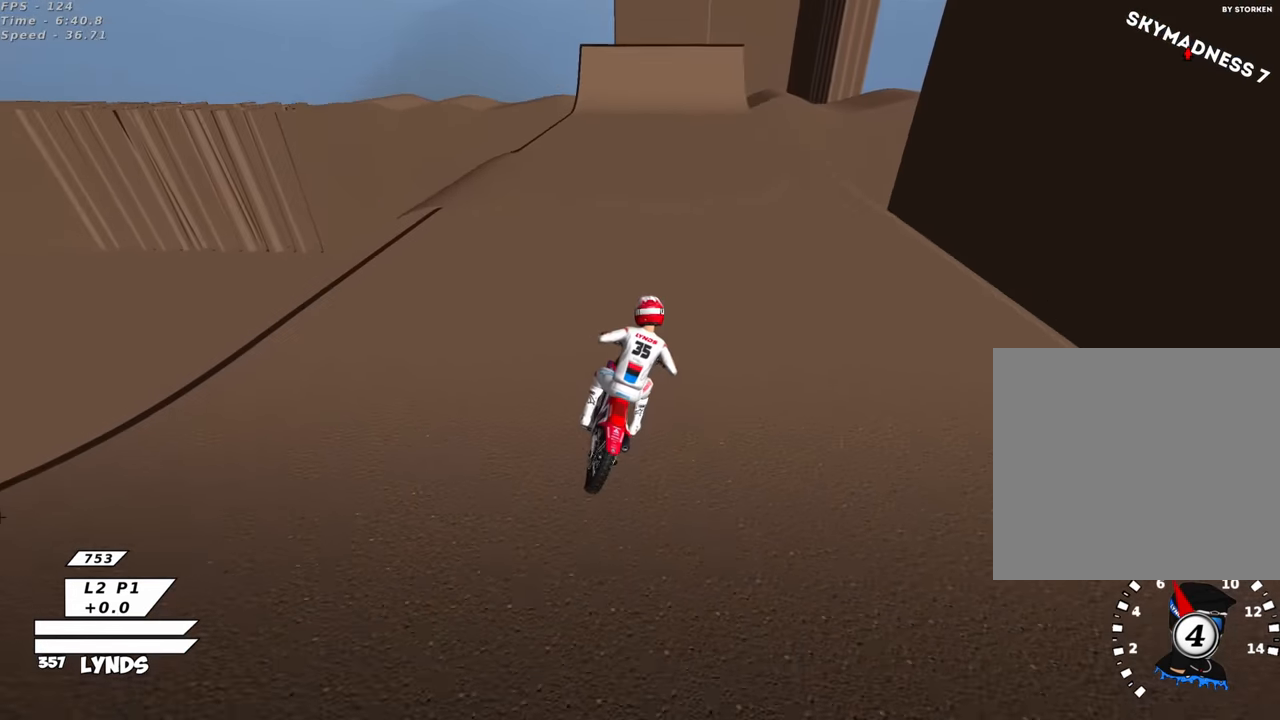
{"buttons": ["R2", "R3"], "left_stick": "center", "right_stick": "up-left"}
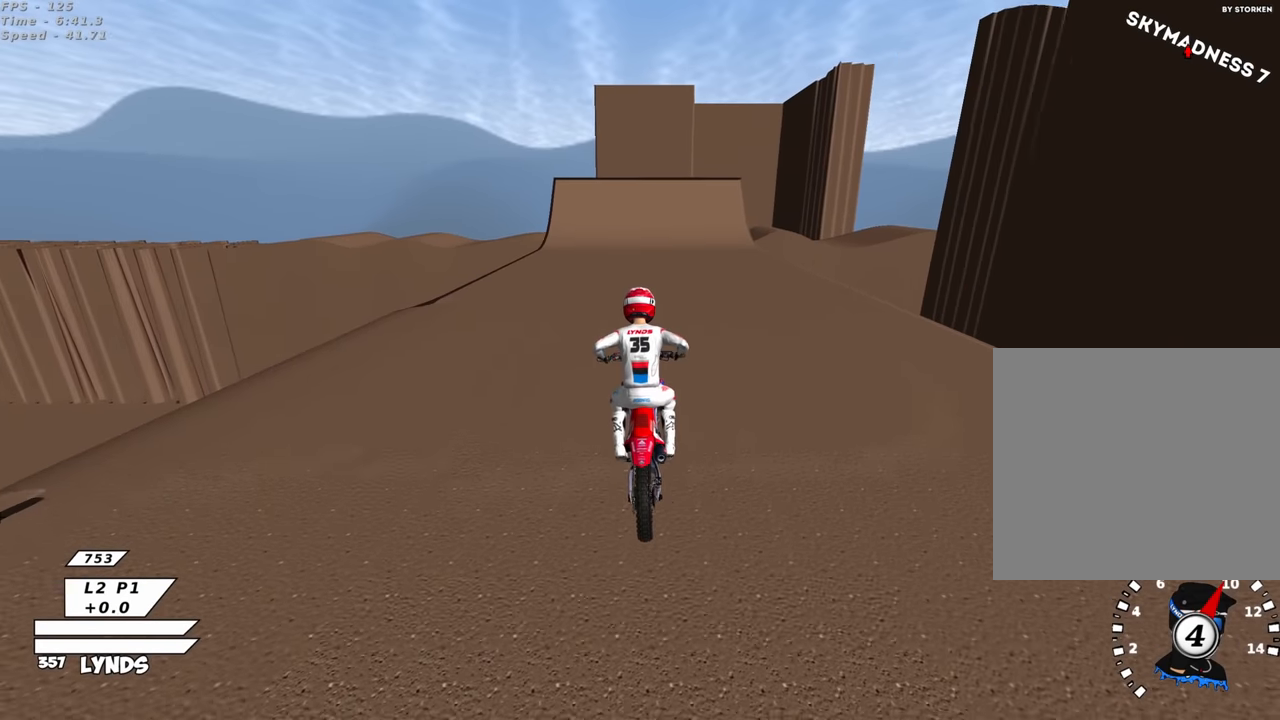
{"buttons": ["R2"], "left_stick": "center", "right_stick": "center", "events": [[33, "TRIANGLE", "down"], [150, "TRIANGLE", "up"], [333, "R3", "up"], [383, "right_stick", "center"]]}
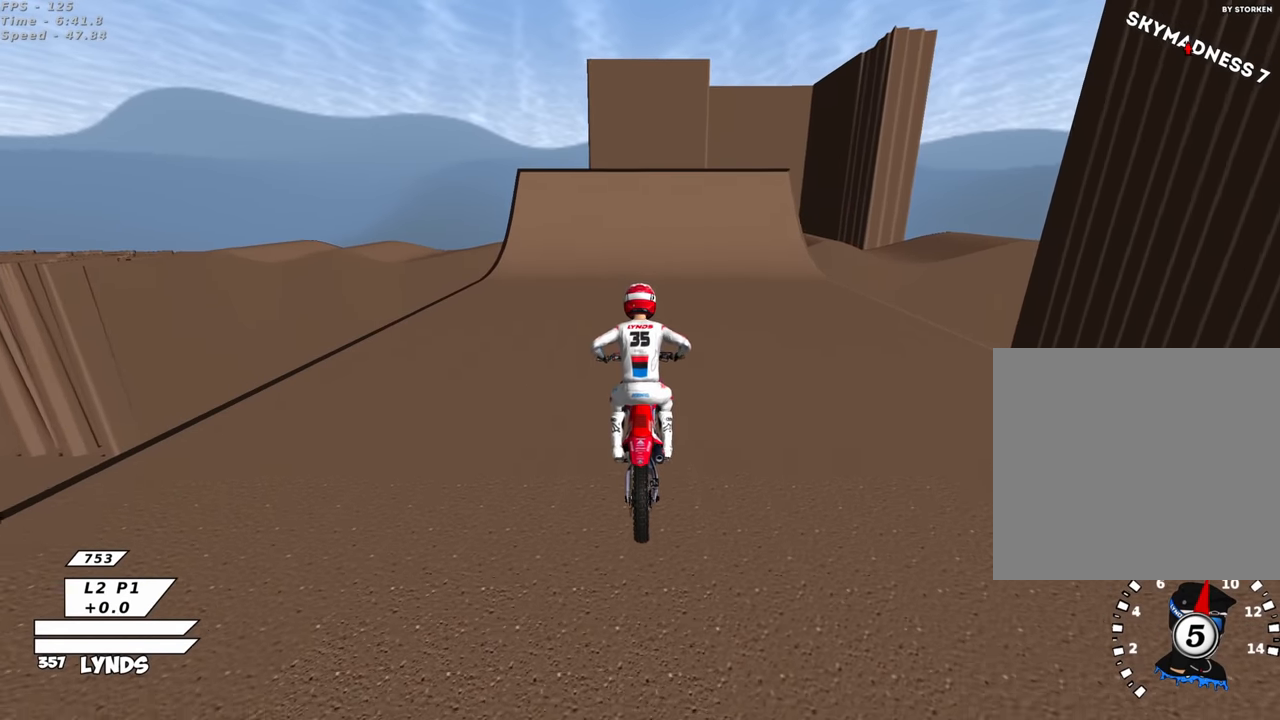
{"buttons": [], "left_stick": "center", "right_stick": "center", "events": [[366, "R2", "up"]]}
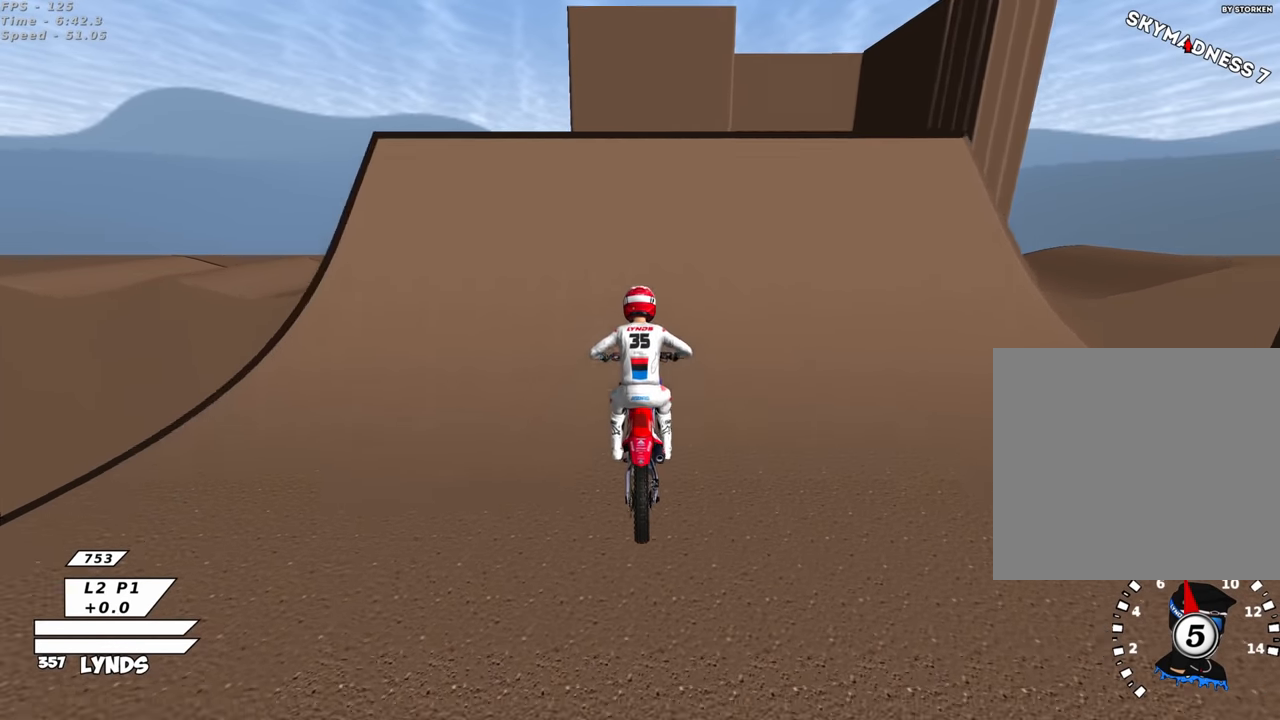
{"buttons": [], "left_stick": "center", "right_stick": "center", "events": [[33, "R2", "down"], [100, "R2", "up"], [266, "R2", "down"], [400, "R2", "up"]]}
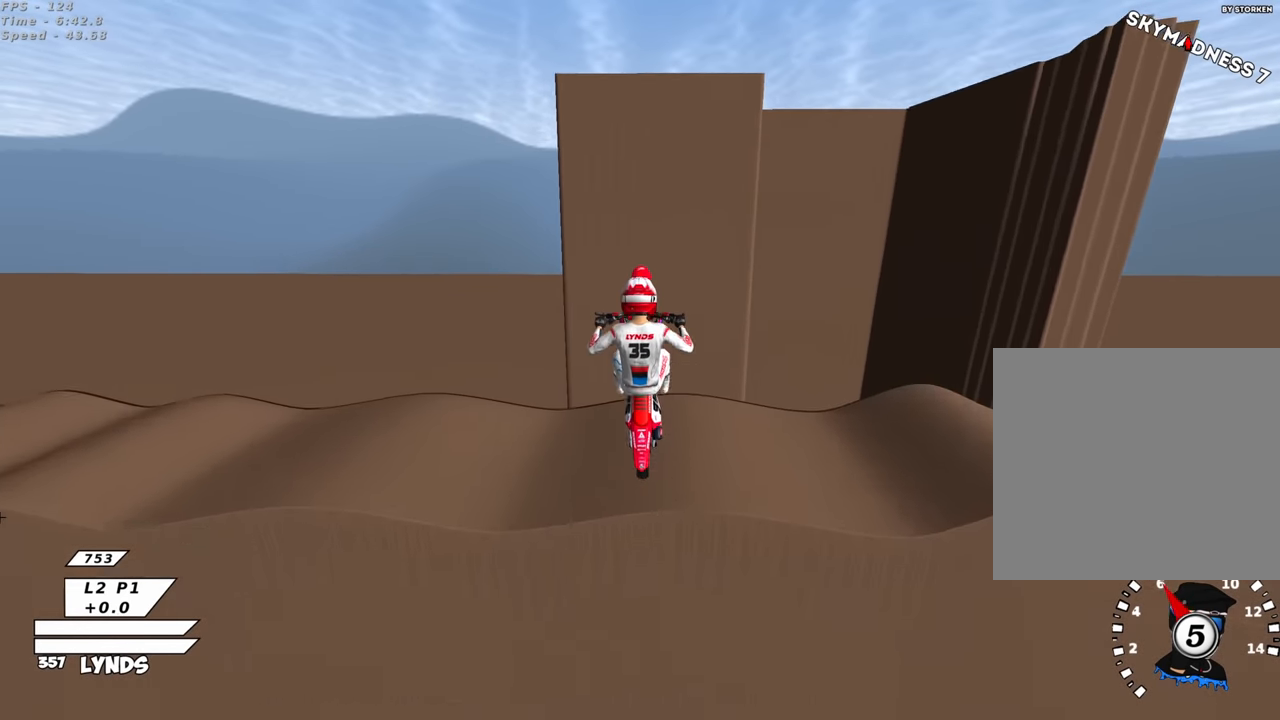
{"buttons": ["L1", "R3"], "left_stick": "center", "right_stick": "up-left", "events": [[200, "L1", "down"], [316, "SQUARE", "down"], [416, "SQUARE", "up"], [433, "R3", "down"], [433, "right_stick", "up-left"]]}
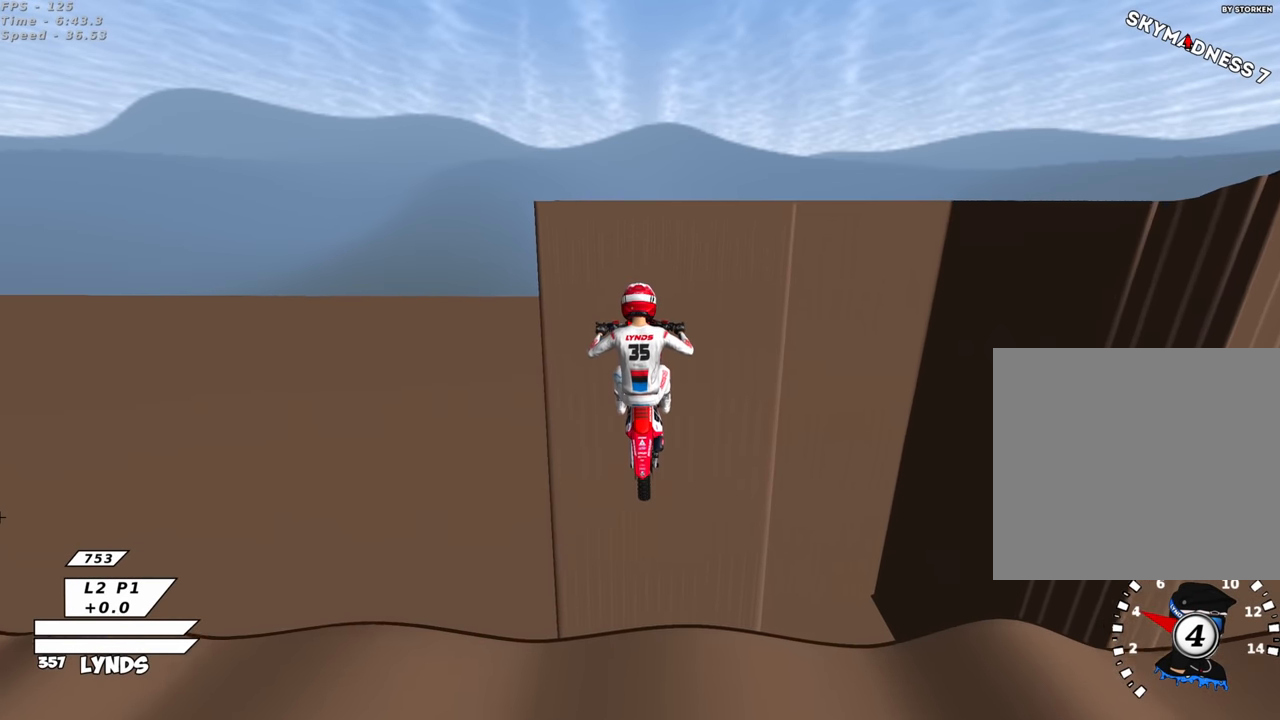
{"buttons": ["R3"], "left_stick": "right", "right_stick": "down", "events": [[100, "L1", "up"], [233, "left_stick", "right"], [383, "right_stick", "down"]]}
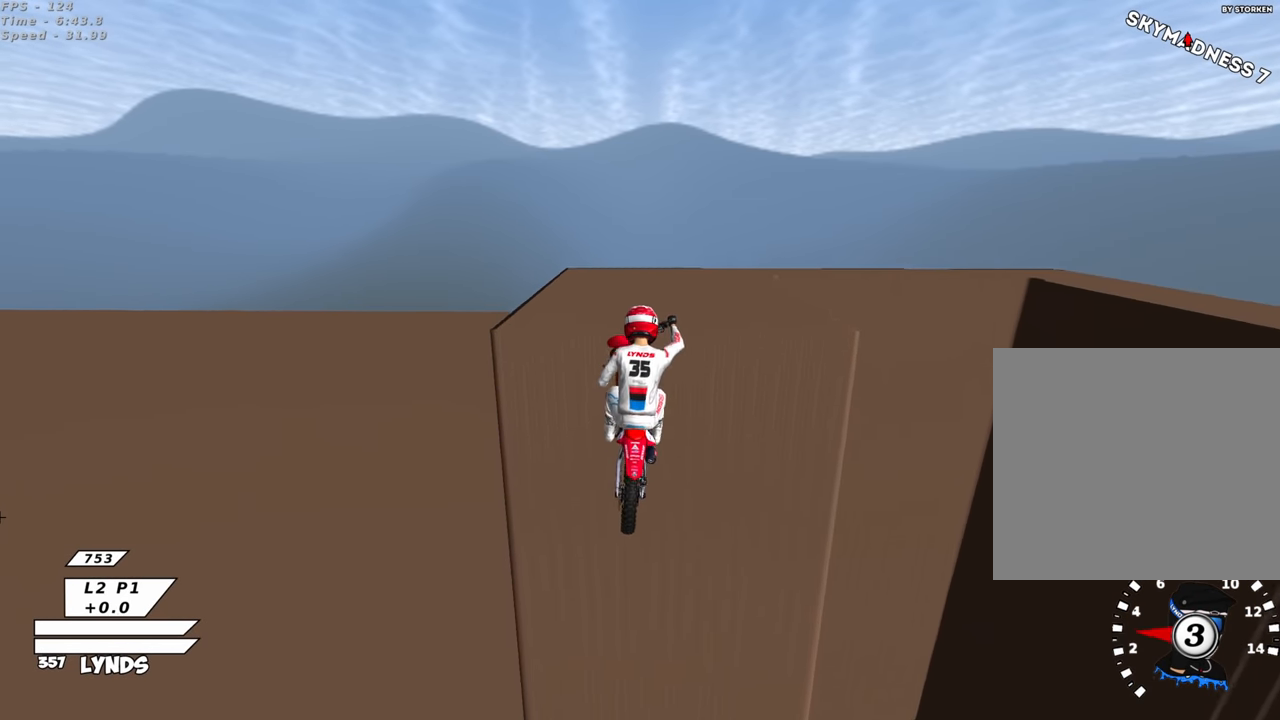
{"buttons": [], "left_stick": "center", "right_stick": "center"}
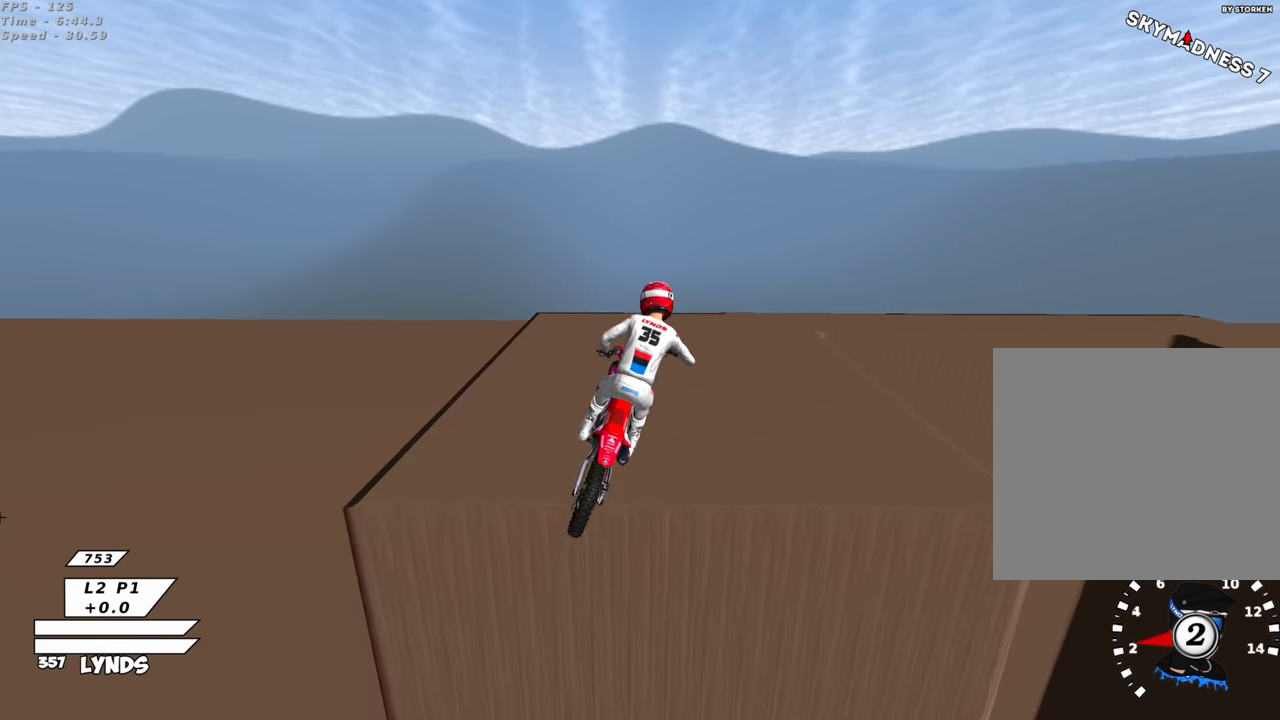
{"buttons": [], "left_stick": "up", "right_stick": "center", "events": [[233, "left_stick", "up-right"], [366, "left_stick", "up"]]}
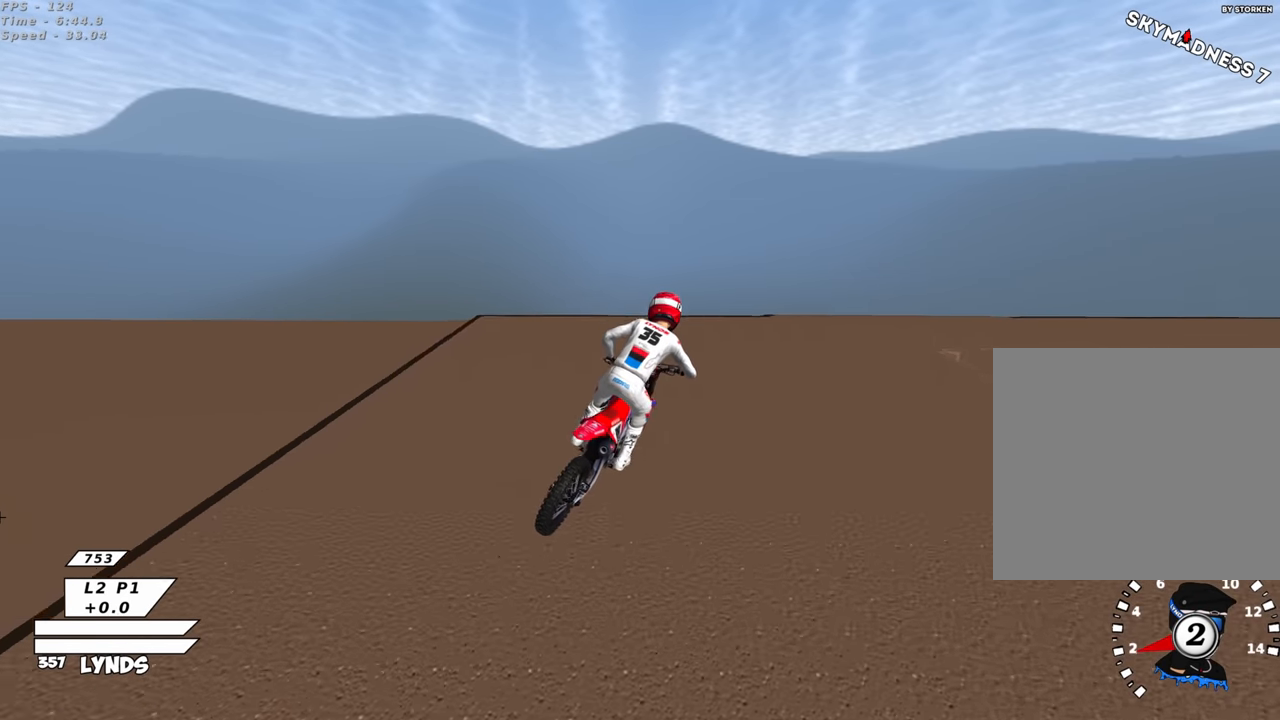
{"buttons": ["L1", "R1", "R3"], "left_stick": "up-right", "right_stick": "up-left", "events": [[33, "right_stick", "down"], [100, "R1", "down"], [183, "L1", "down"], [183, "left_stick", "up-right"], [300, "right_stick", "up-left"], [366, "R3", "down"]]}
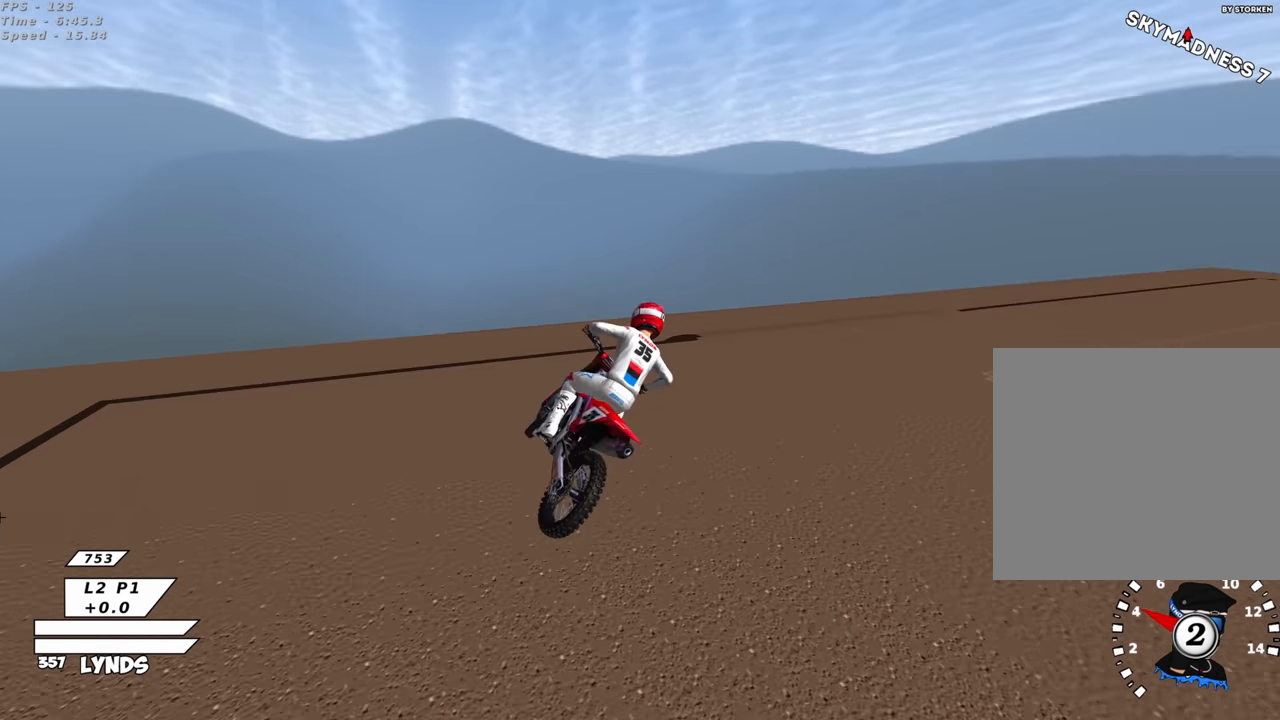
{"buttons": ["L1", "R1"], "left_stick": "up-left", "right_stick": "center", "events": [[133, "left_stick", "up"], [416, "R3", "up"], [416, "right_stick", "center"], [450, "left_stick", "up-left"]]}
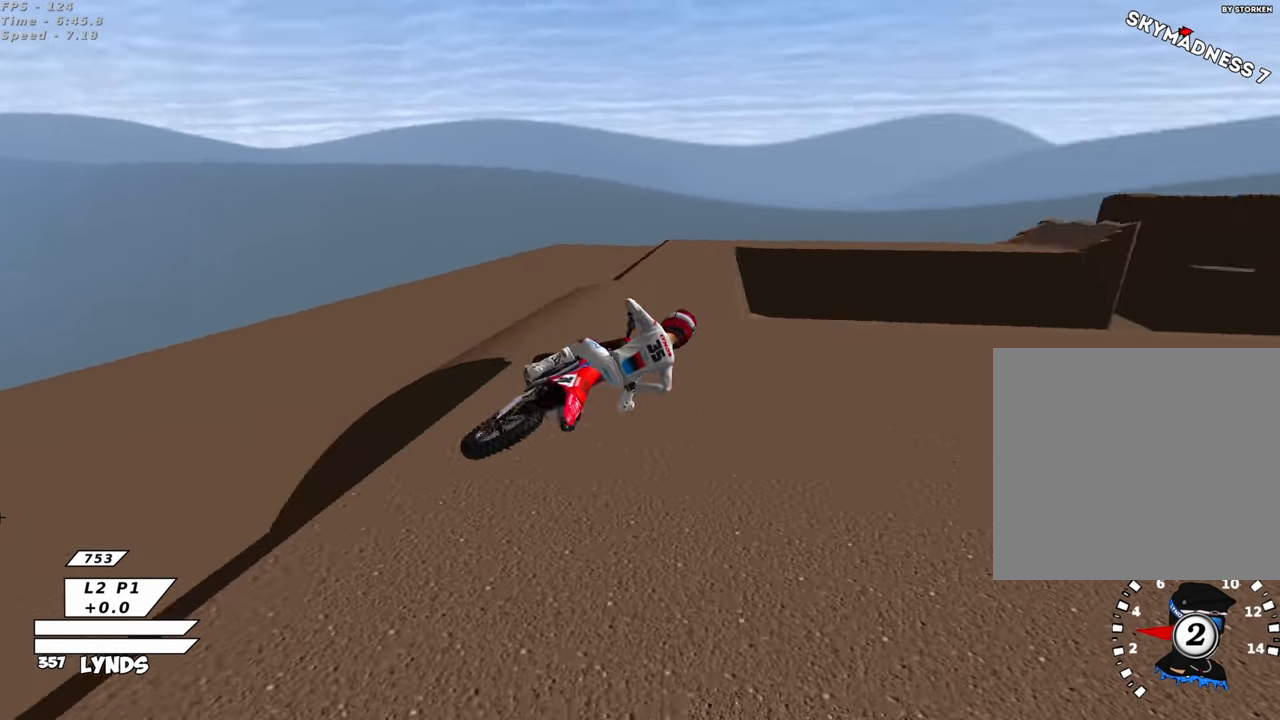
{"buttons": [], "left_stick": "center", "right_stick": "center", "events": [[83, "CROSS", "down"], [100, "SQUARE", "down"], [133, "left_stick", "center"], [233, "SQUARE", "up"], [350, "CROSS", "up"], [400, "L1", "up"], [400, "R1", "up"]]}
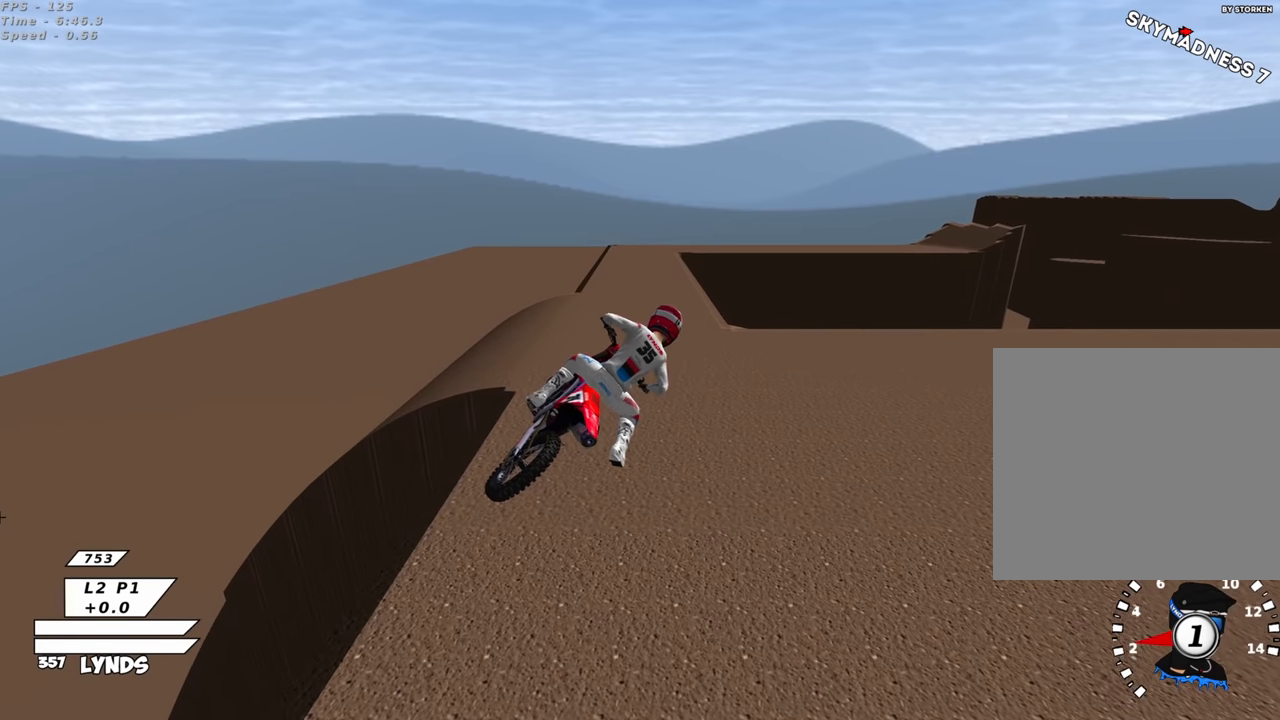
{"buttons": ["CROSS"], "left_stick": "center", "right_stick": "center", "events": [[83, "CROSS", "down"], [183, "SQUARE", "down"], [233, "SQUARE", "up"], [233, "left_stick", "left"], [333, "left_stick", "down-left"], [350, "SQUARE", "down"], [450, "SQUARE", "up"], [466, "left_stick", "center"]]}
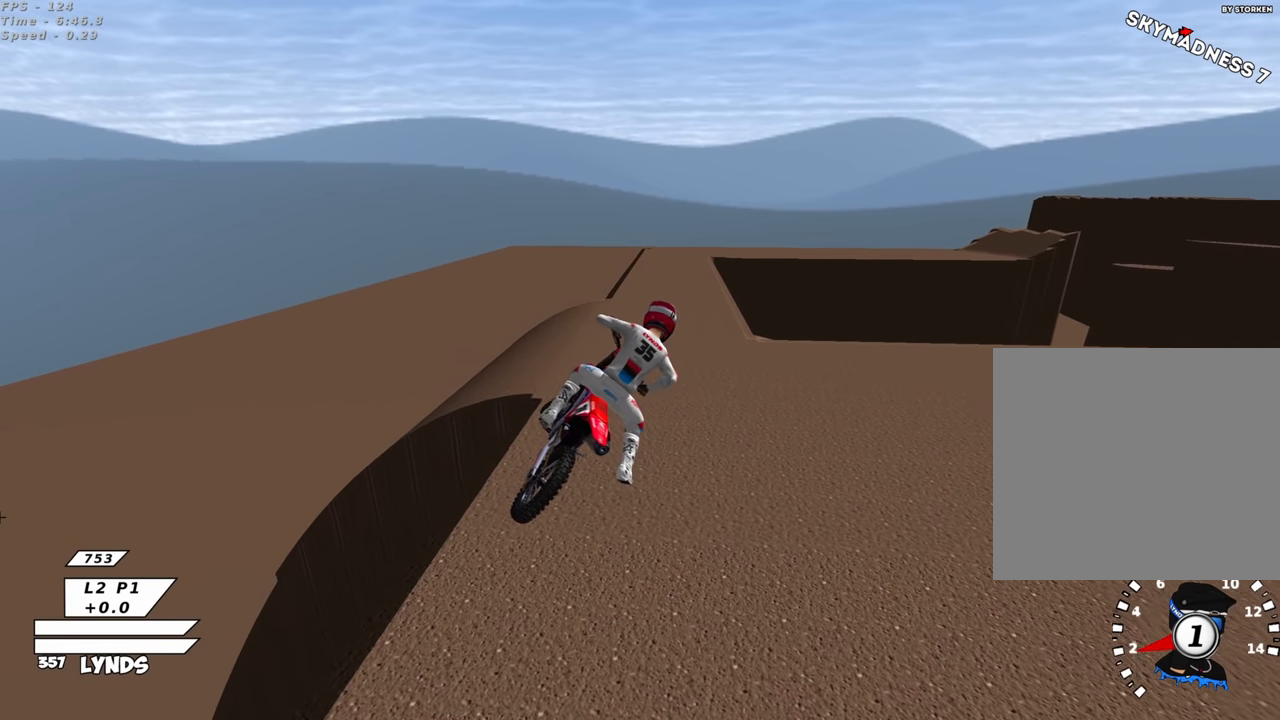
{"buttons": ["CROSS"], "left_stick": "up-right", "right_stick": "center", "events": [[150, "SQUARE", "down"], [216, "SQUARE", "up"], [266, "CROSS", "up"], [350, "CROSS", "down"], [383, "SQUARE", "down"], [383, "left_stick", "up-right"], [450, "SQUARE", "up"]]}
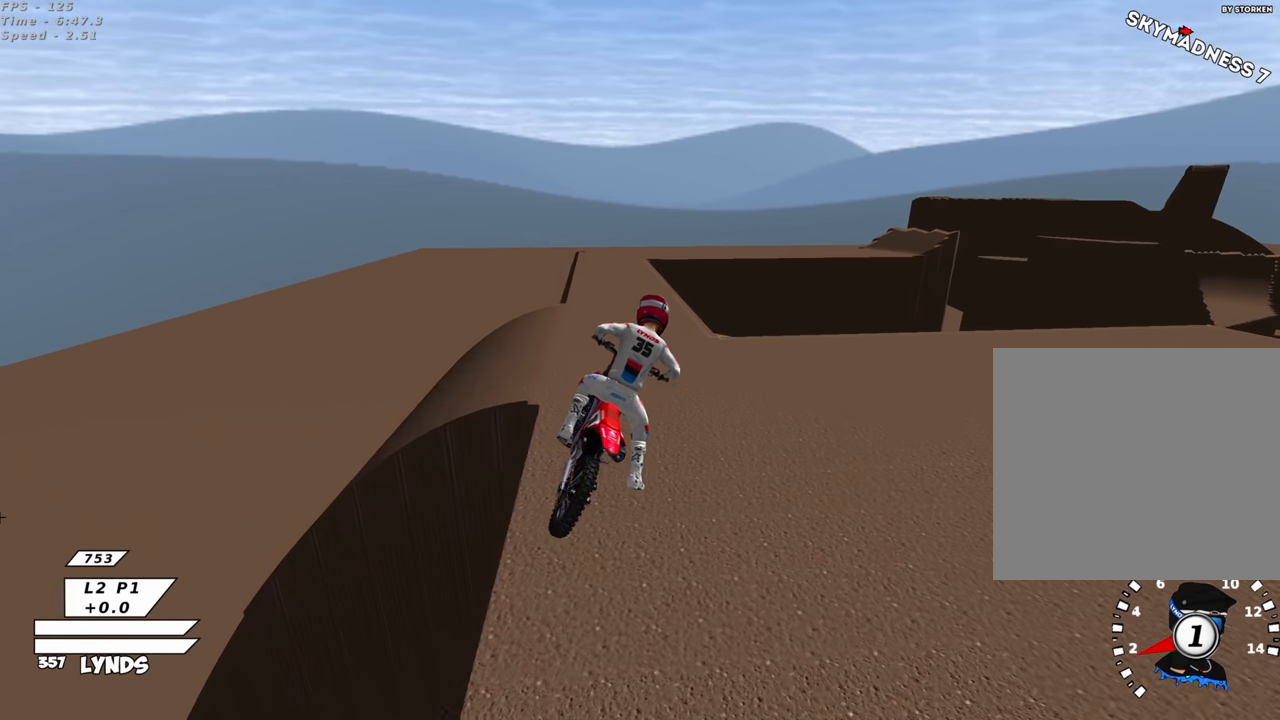
{"buttons": ["CIRCLE", "R2"], "left_stick": "center", "right_stick": "center", "events": [[50, "left_stick", "center"], [66, "R2", "down"], [83, "SQUARE", "down"], [116, "CIRCLE", "down"], [216, "CROSS", "up"], [216, "SQUARE", "up"]]}
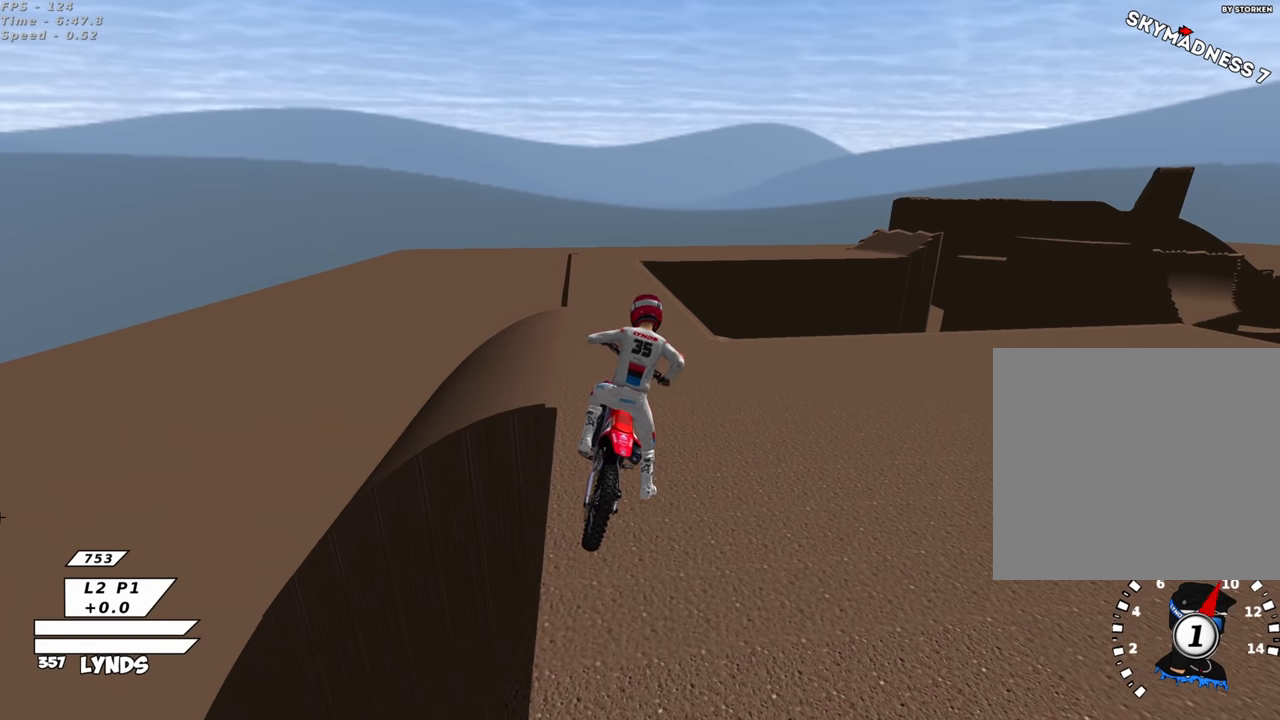
{"buttons": ["R3"], "left_stick": "center", "right_stick": "up", "events": [[16, "CIRCLE", "up"], [16, "right_stick", "up"], [83, "R3", "down"], [150, "left_stick", "down-left"], [433, "R2", "up"], [433, "left_stick", "center"]]}
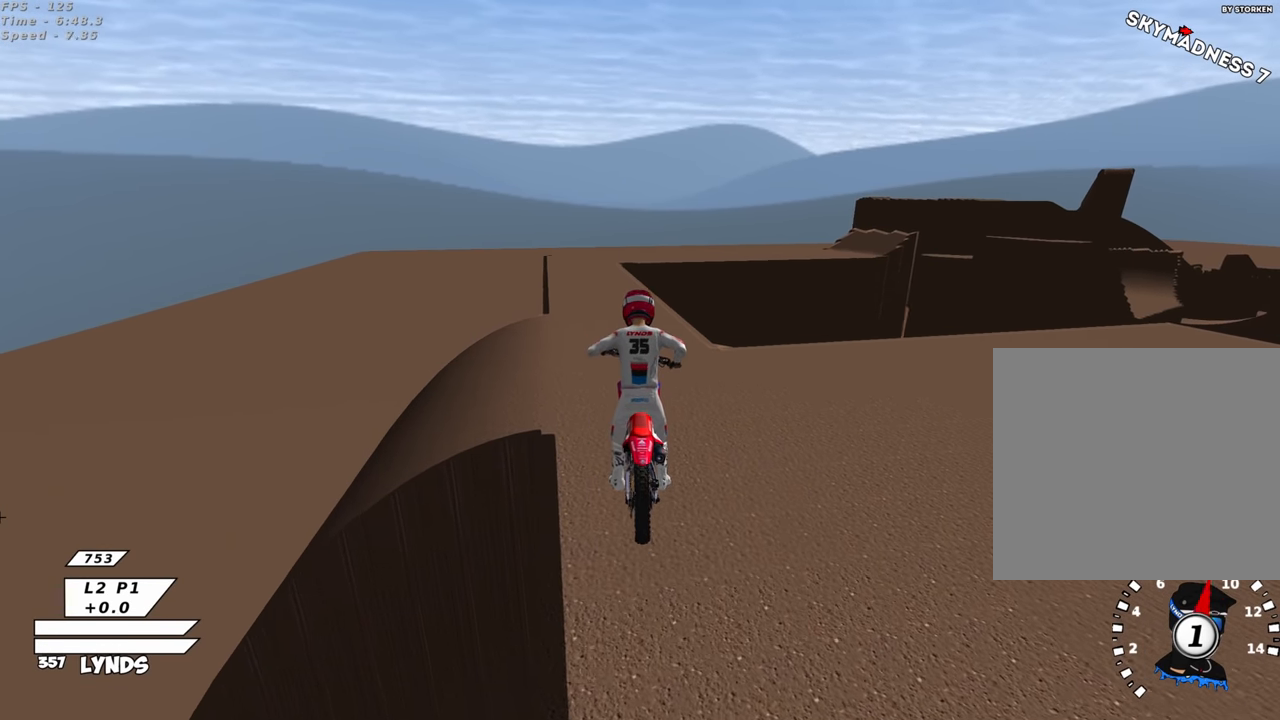
{"buttons": ["R2"], "left_stick": "center", "right_stick": "up", "events": [[16, "R2", "down"], [200, "R2", "up"], [233, "R3", "up"], [500, "R2", "down"]]}
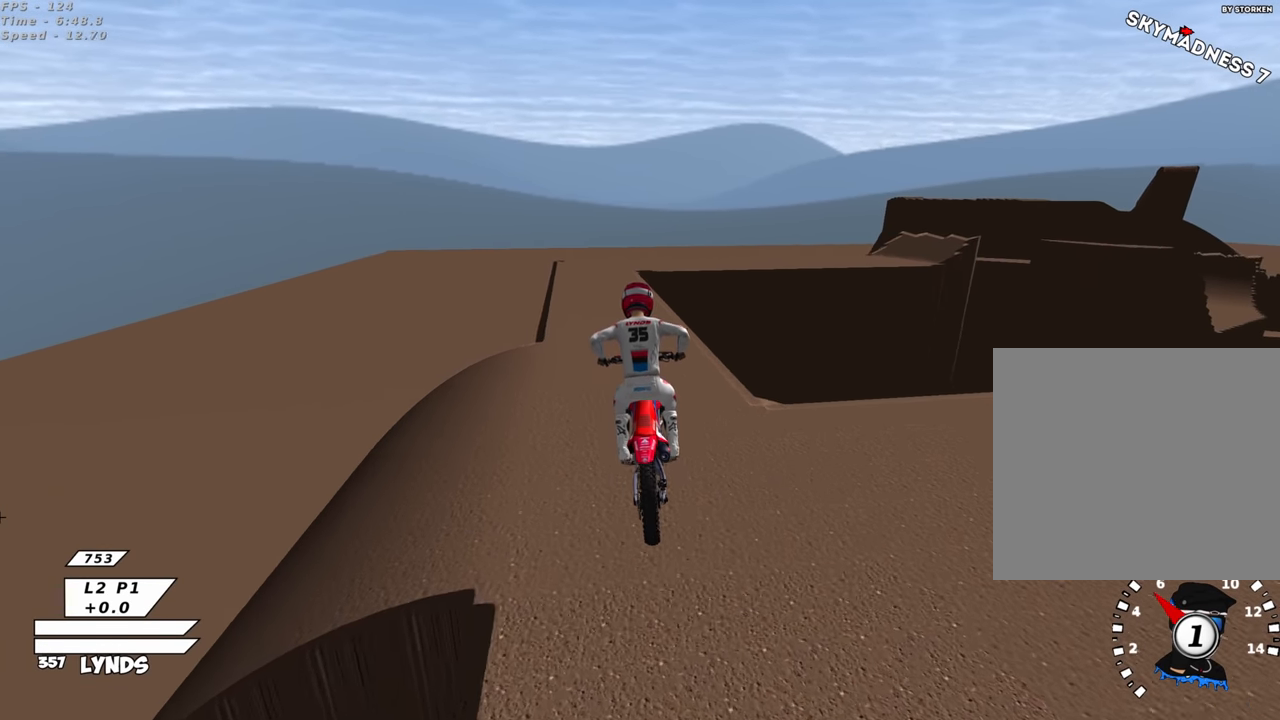
{"buttons": [], "left_stick": "center", "right_stick": "up", "events": [[150, "R2", "up"], [250, "left_stick", "left"], [366, "left_stick", "center"]]}
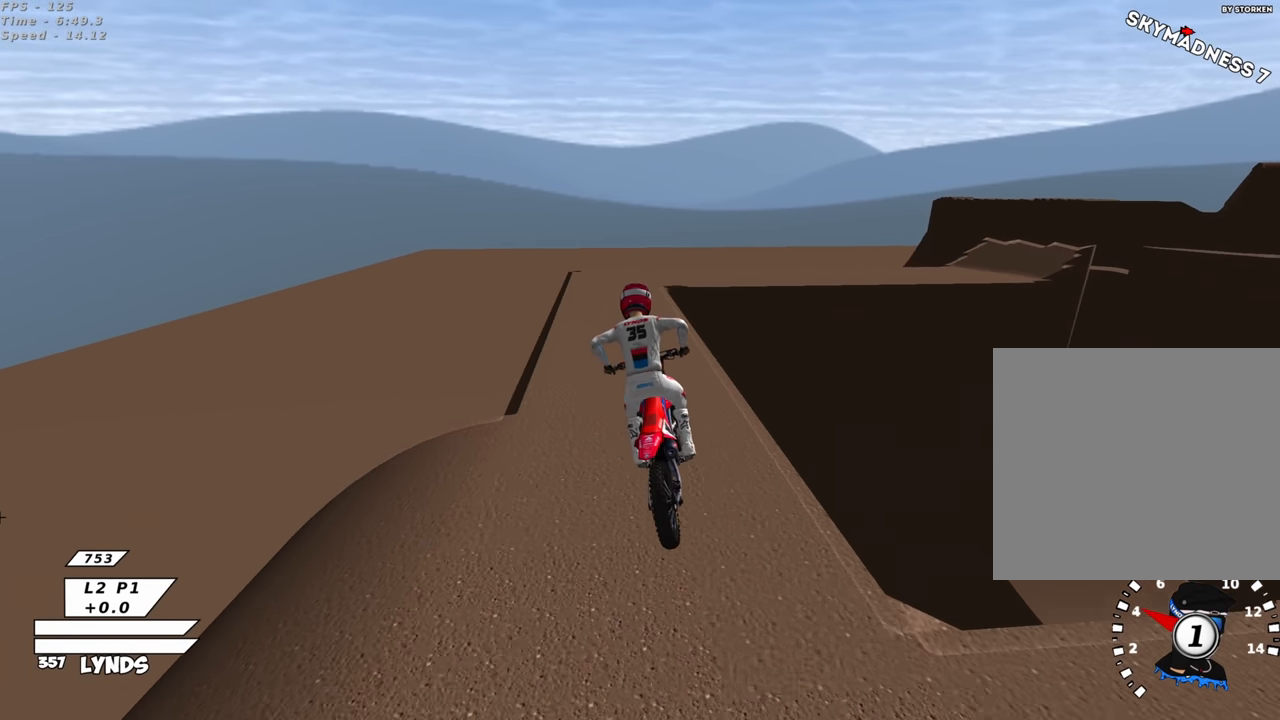
{"buttons": [], "left_stick": "up-right", "right_stick": "up", "events": [[266, "R2", "down"], [266, "left_stick", "up-right"], [450, "R2", "up"]]}